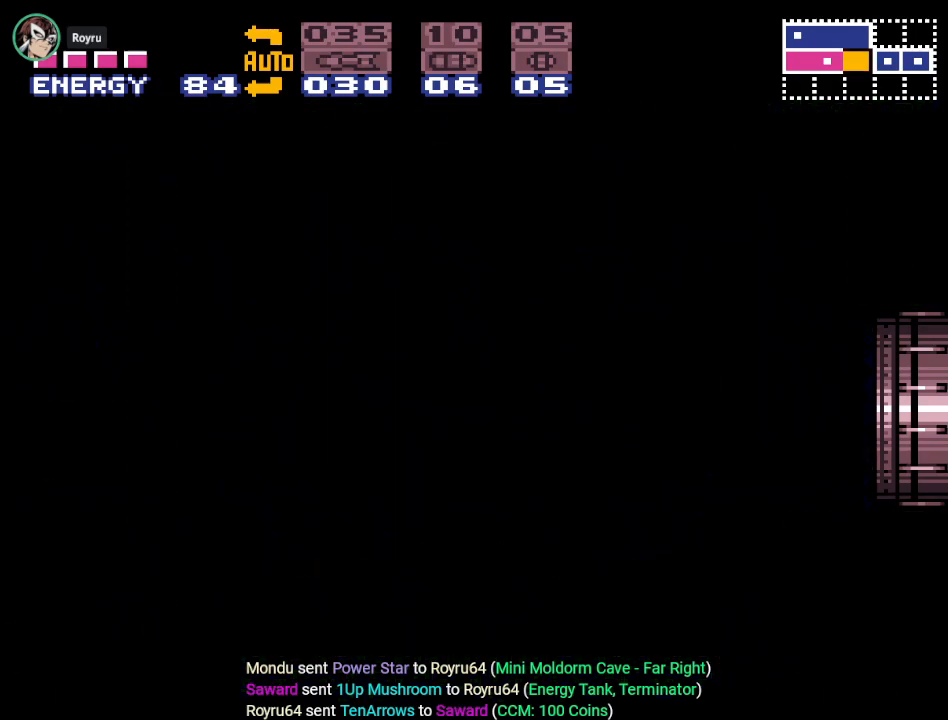
Gameplay with a controller (Nintendo layout); each line is a JSON object with the inputs held at the frame after it. "events" lists button and stick changes between this image and that frame as [ms after this image, input, new state], when the widget could be followed in between. Not read: L3 R3.
{"buttons": ["Y", "DPAD_RIGHT"], "events": []}
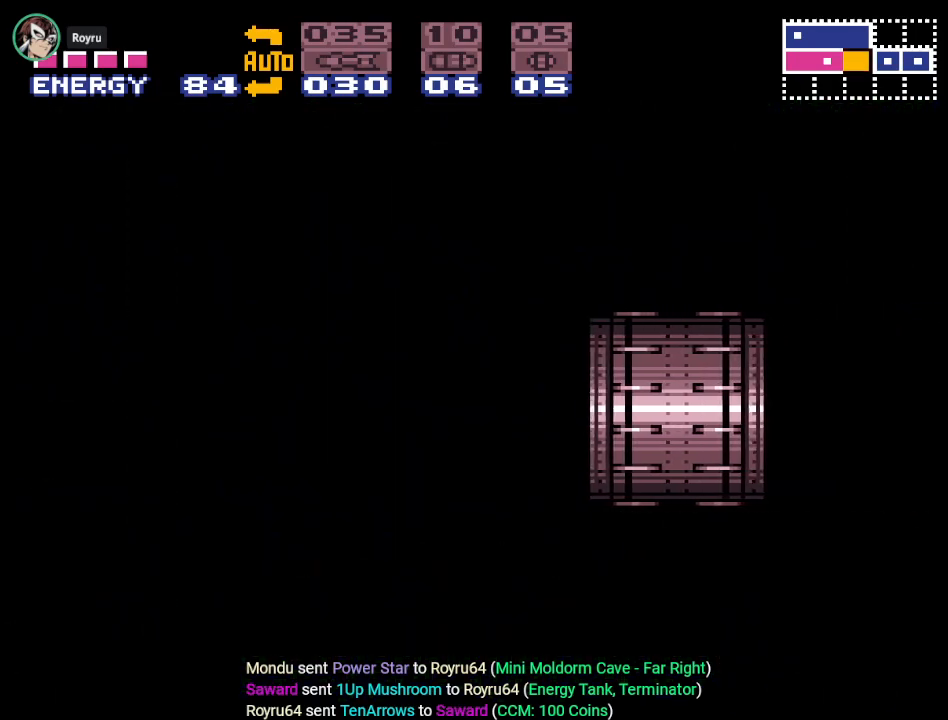
{"buttons": ["Y", "DPAD_RIGHT"], "events": []}
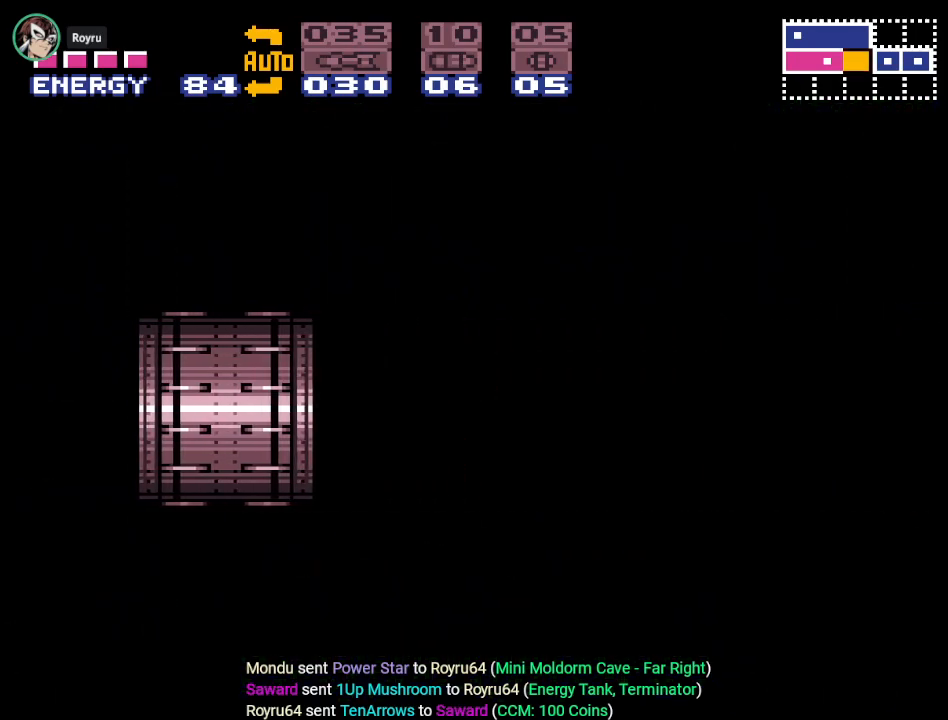
{"buttons": ["Y", "DPAD_RIGHT"], "events": []}
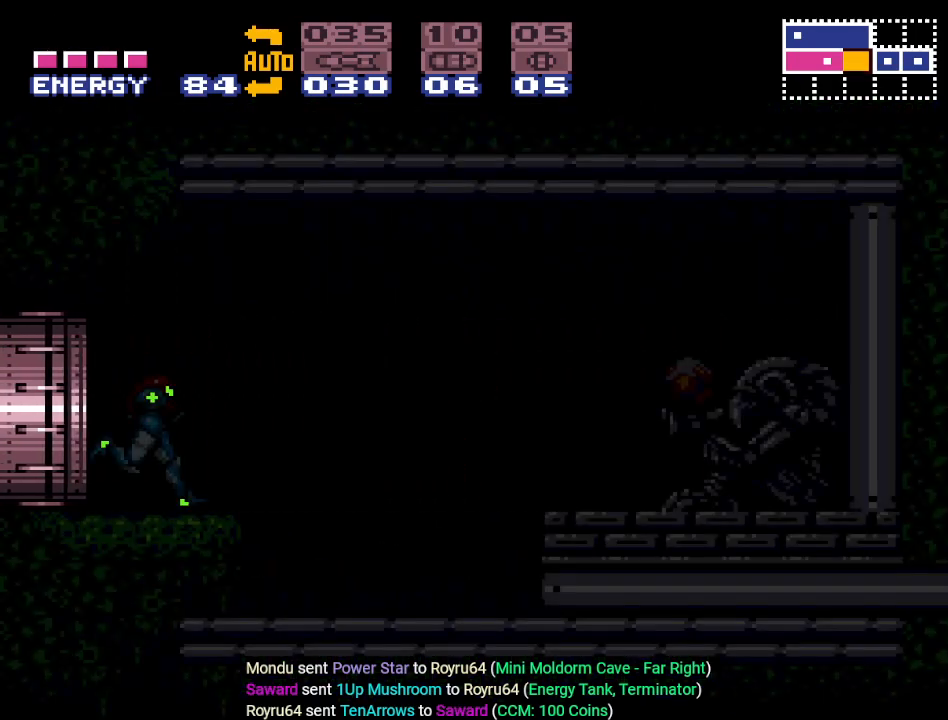
{"buttons": ["Y", "DPAD_RIGHT"], "events": []}
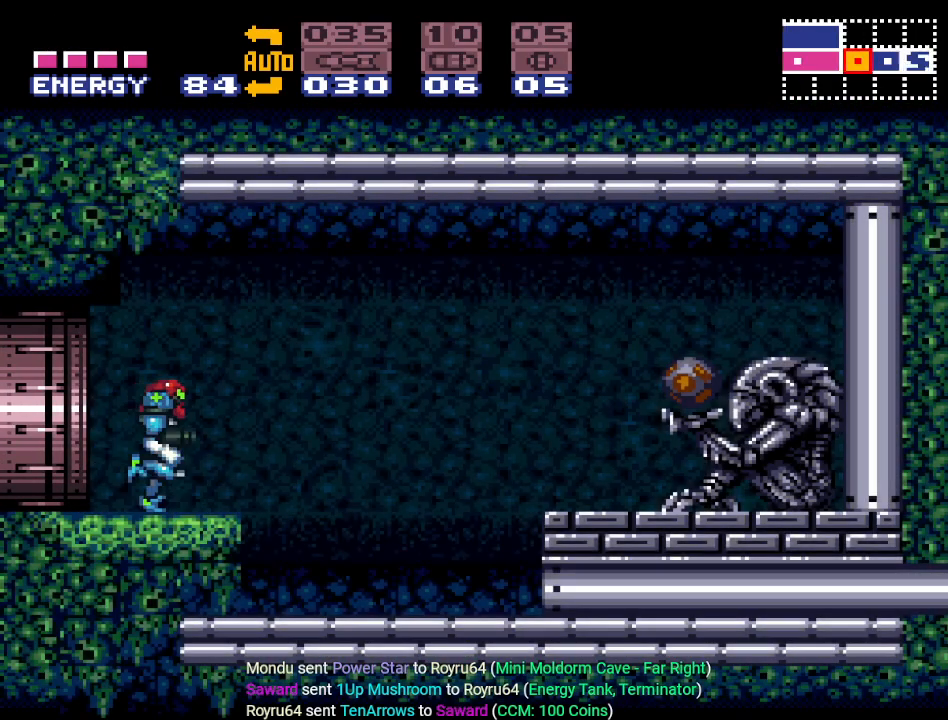
{"buttons": ["DPAD_RIGHT"], "events": [[267, "Y", "up"]]}
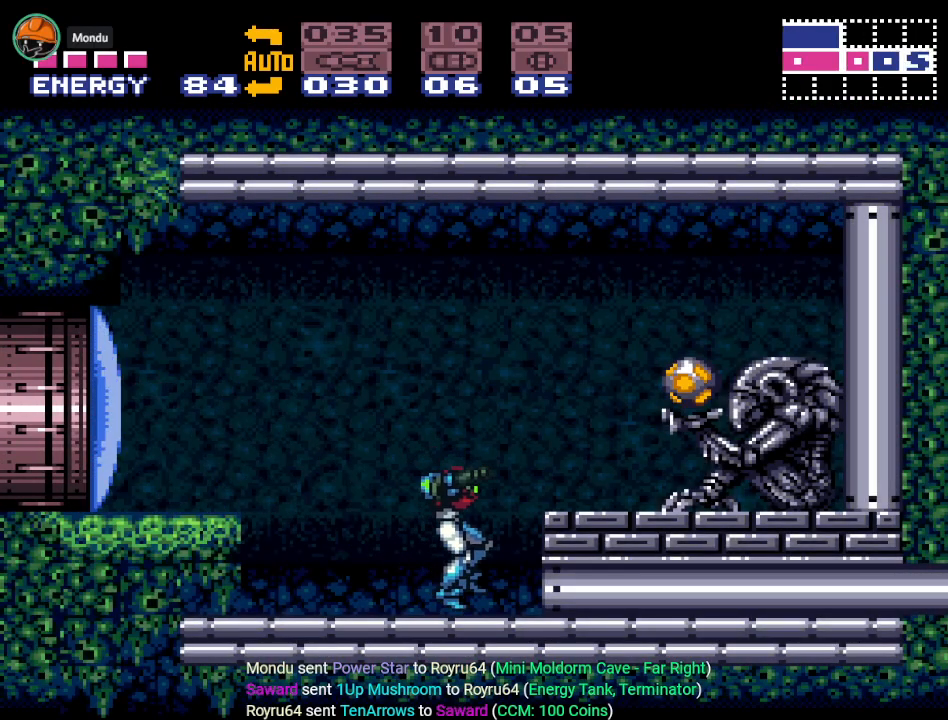
{"buttons": ["DPAD_RIGHT"], "events": [[150, "B", "down"], [301, "A", "down"], [334, "B", "up"], [451, "A", "up"]]}
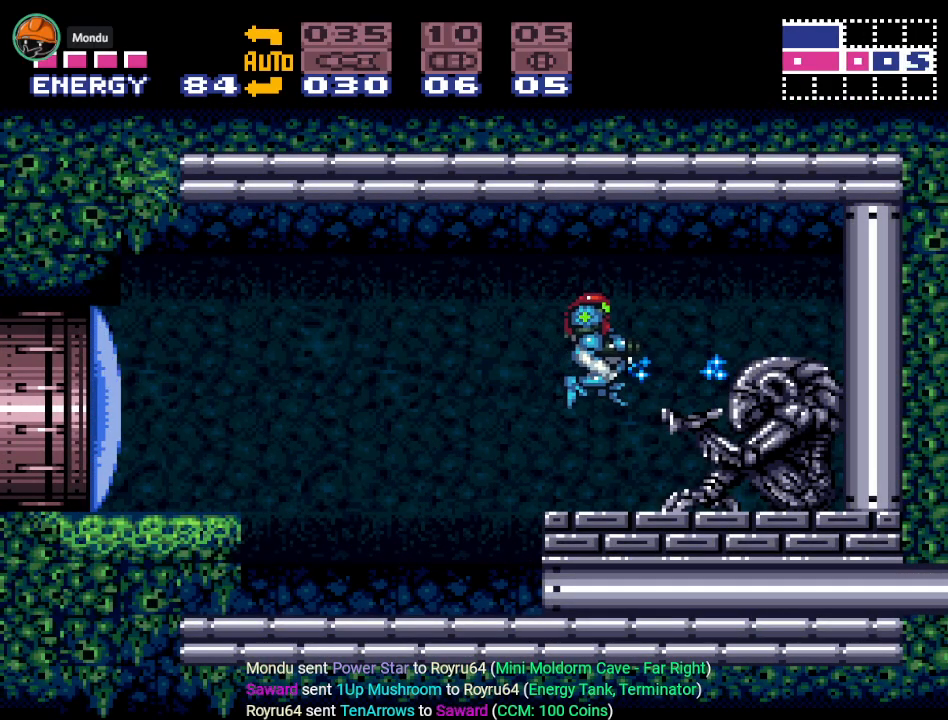
{"buttons": [], "events": [[484, "DPAD_RIGHT", "up"]]}
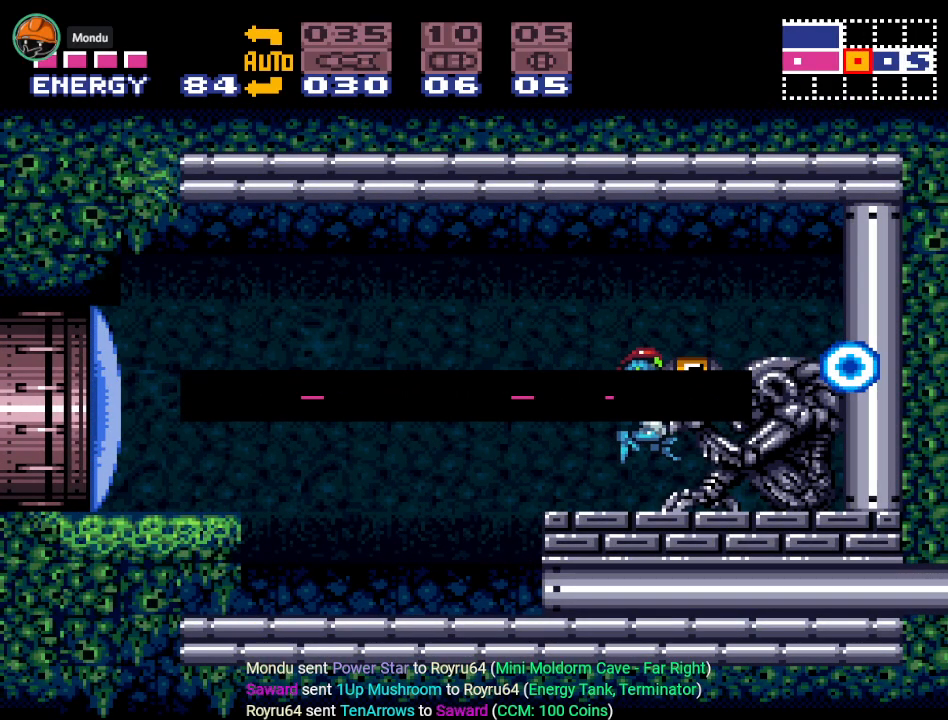
{"buttons": ["A", "DPAD_LEFT"], "events": [[167, "DPAD_LEFT", "down"], [267, "A", "down"], [367, "A", "up"], [451, "A", "down"]]}
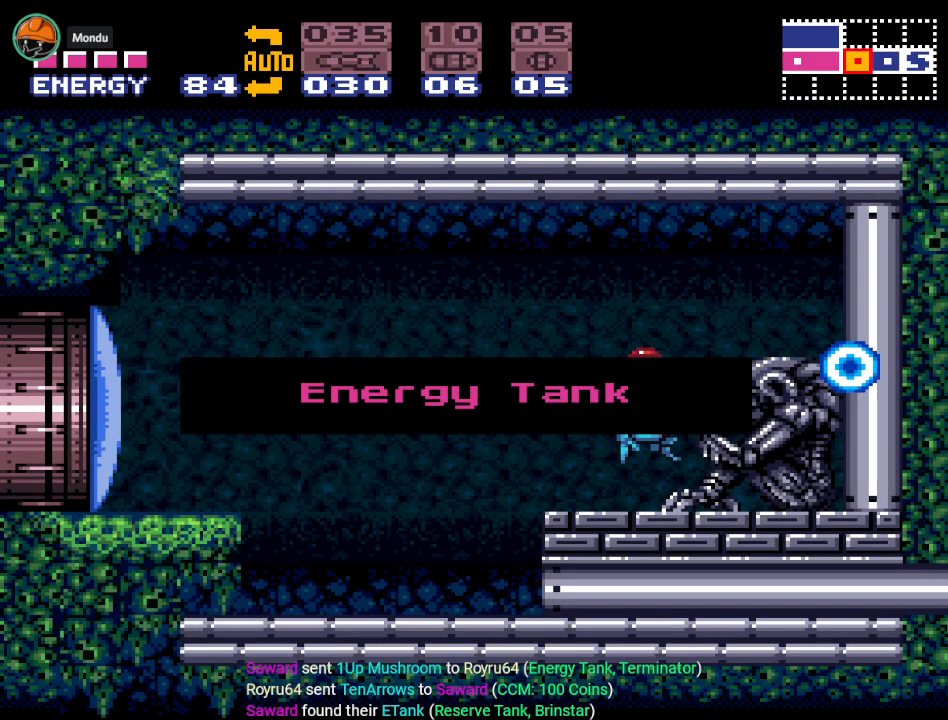
{"buttons": ["Y", "DPAD_LEFT"], "events": [[67, "A", "up"], [250, "Y", "down"]]}
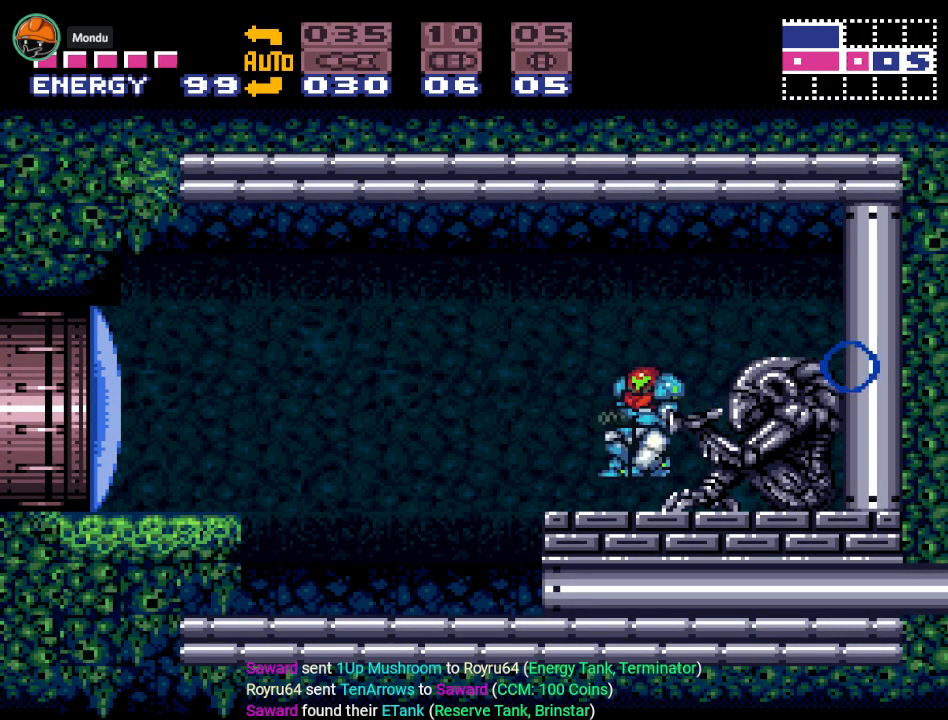
{"buttons": ["Y", "DPAD_LEFT"], "events": [[283, "B", "down"], [500, "B", "up"]]}
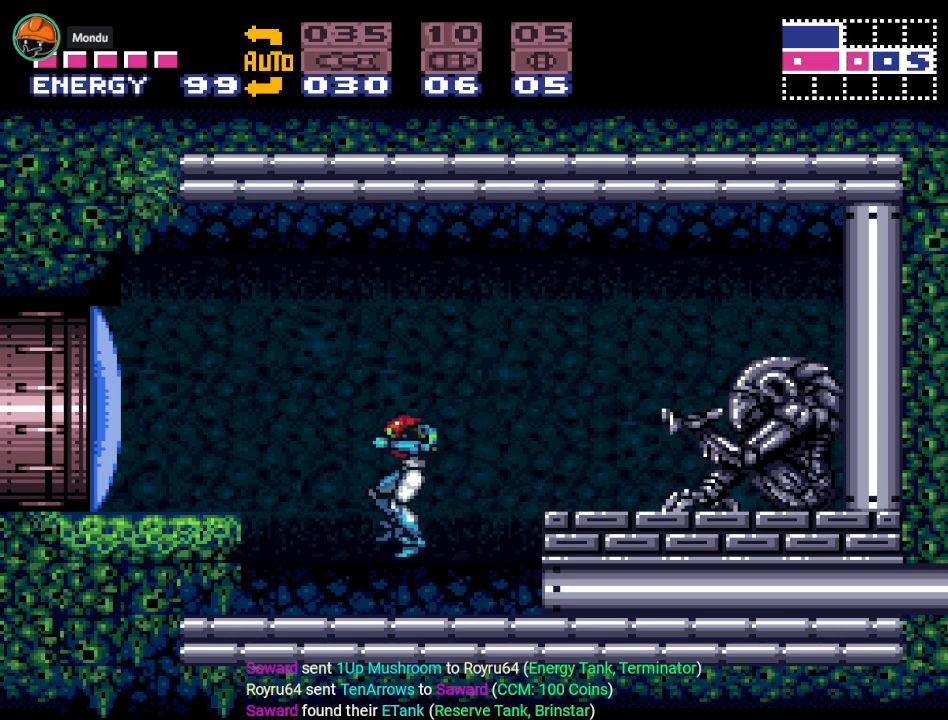
{"buttons": ["DPAD_LEFT"], "events": [[134, "Y", "up"], [284, "B", "down"], [451, "B", "up"]]}
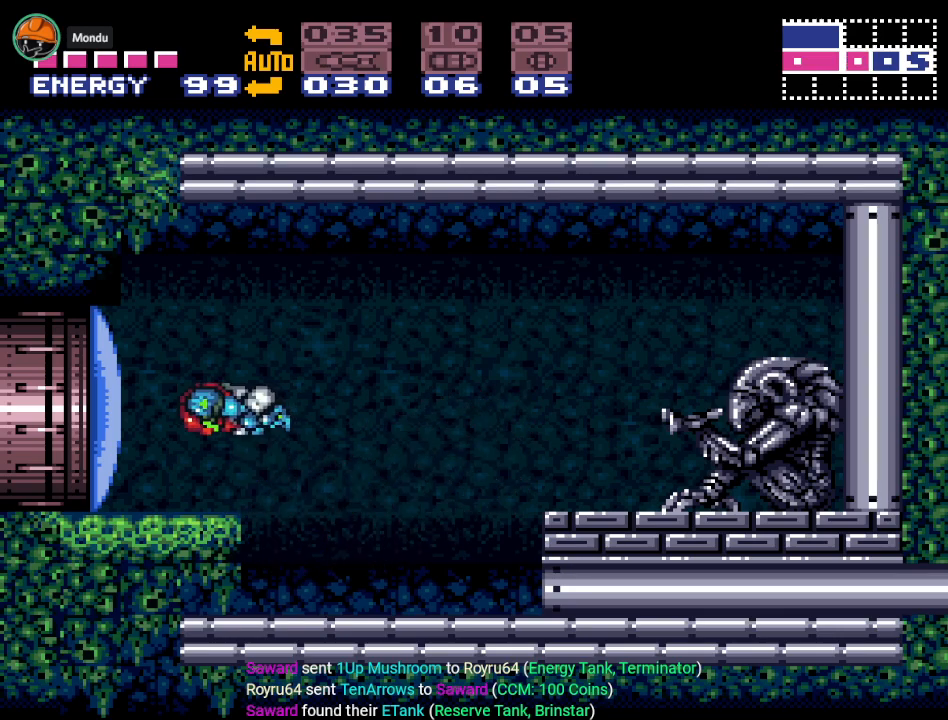
{"buttons": ["Y", "DPAD_LEFT"], "events": [[33, "A", "down"], [133, "A", "up"], [317, "Y", "down"]]}
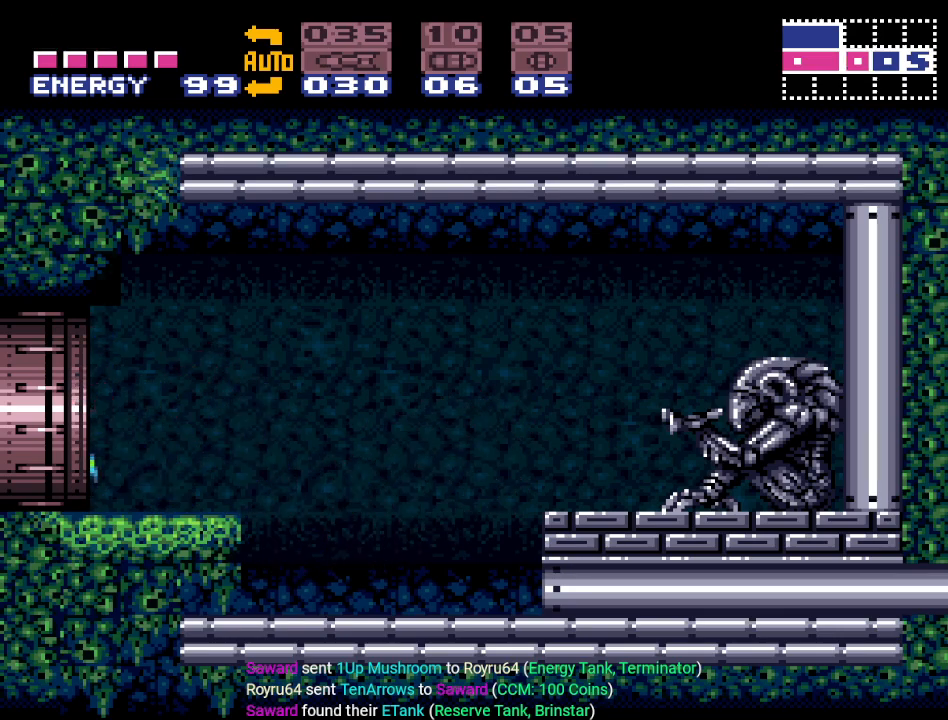
{"buttons": ["Y", "DPAD_LEFT"], "events": []}
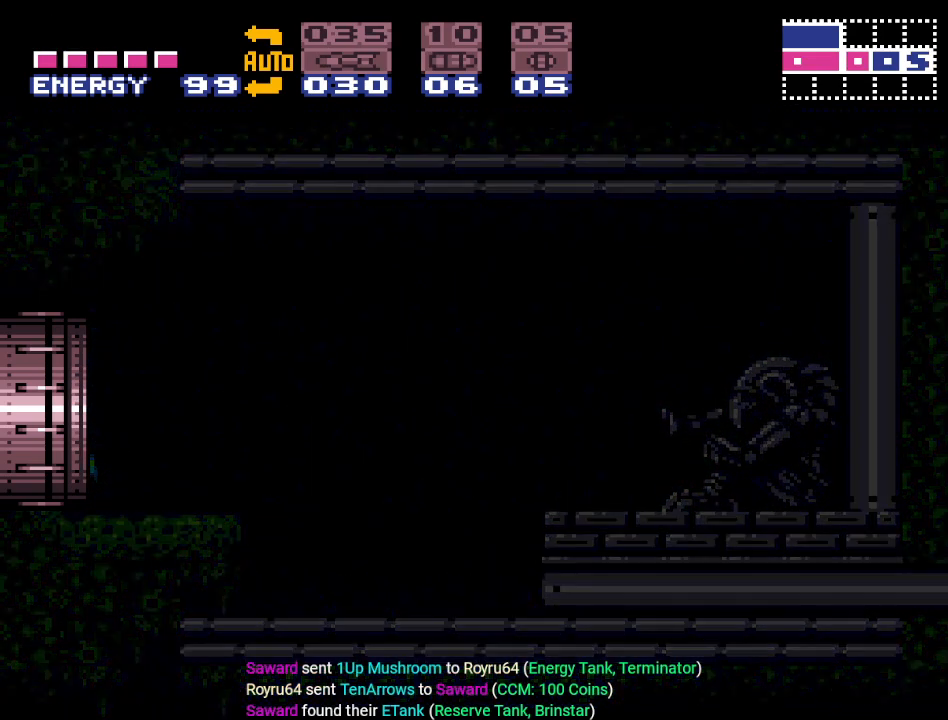
{"buttons": ["Y"], "events": [[150, "DPAD_LEFT", "up"]]}
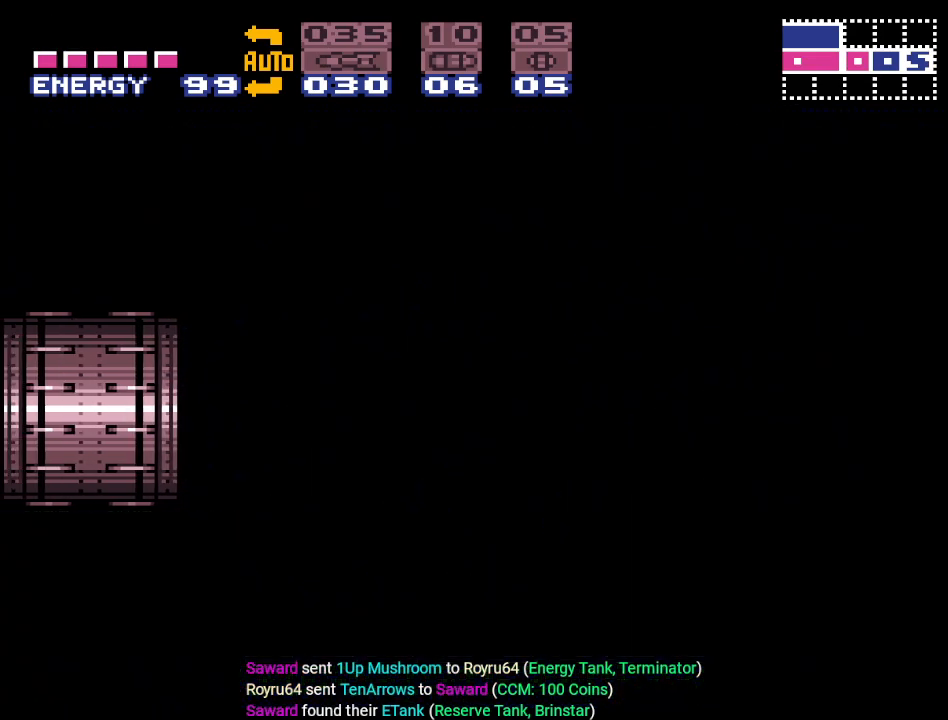
{"buttons": [], "events": [[167, "Y", "up"]]}
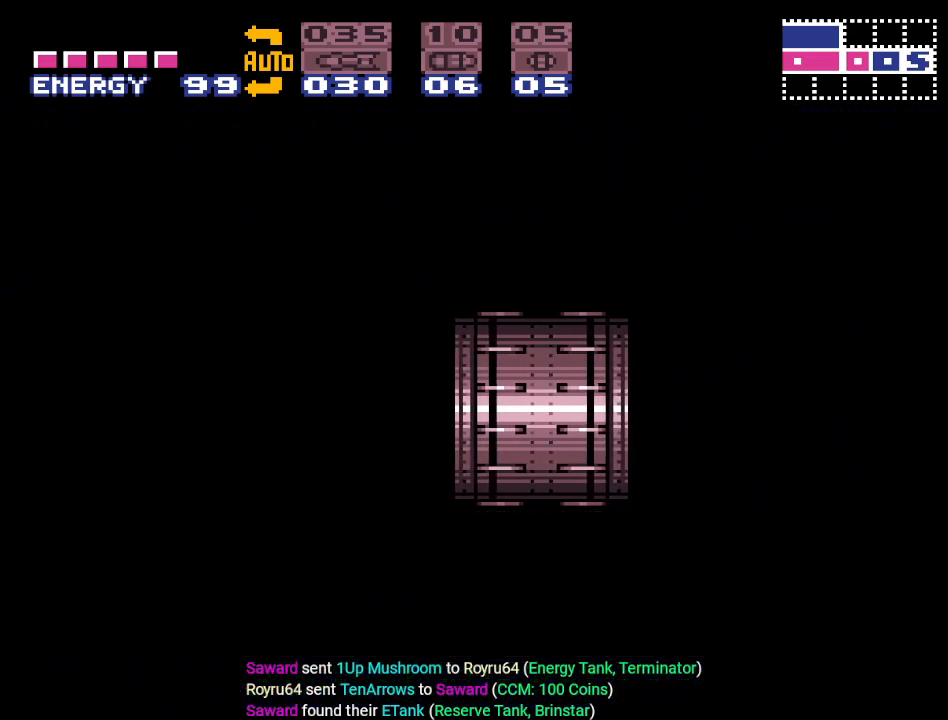
{"buttons": [], "events": []}
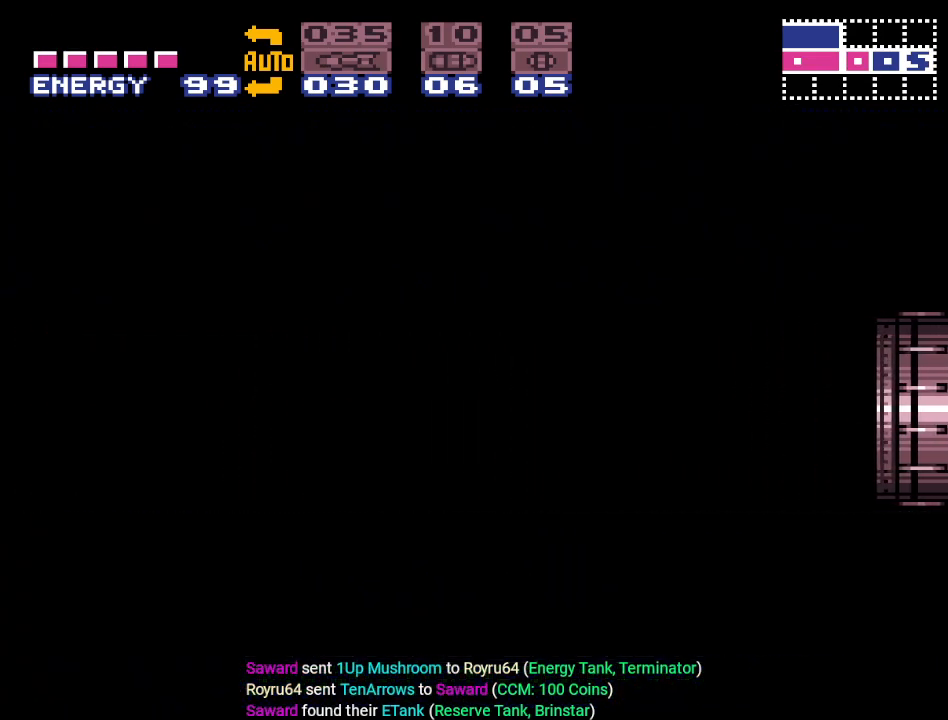
{"buttons": [], "events": []}
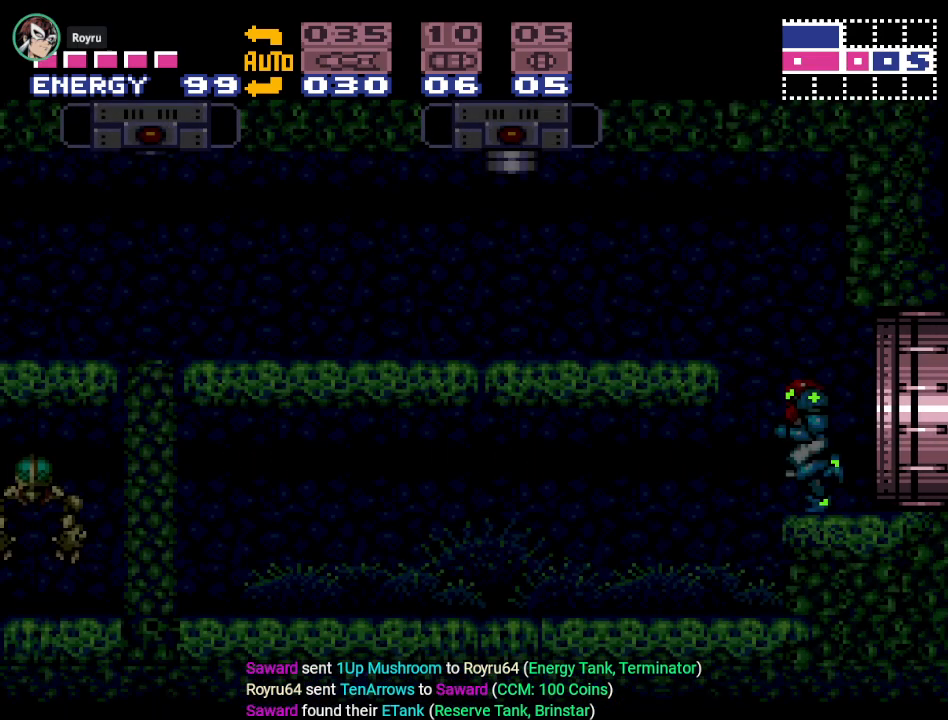
{"buttons": ["B"], "events": [[333, "B", "down"]]}
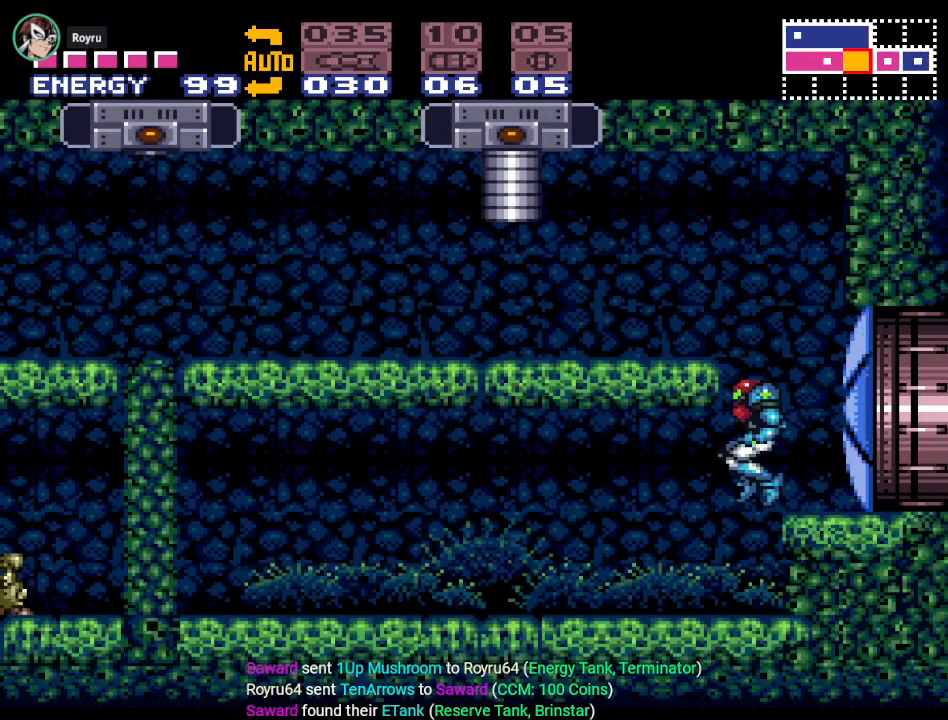
{"buttons": ["B"], "events": [[217, "B", "up"], [467, "B", "down"]]}
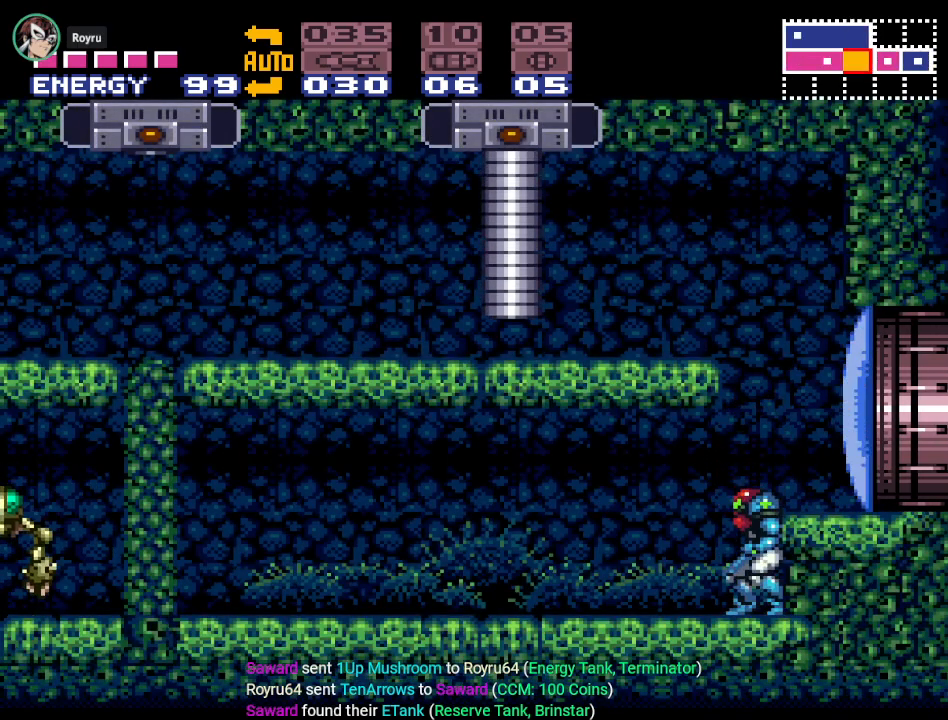
{"buttons": [], "events": [[150, "R1", "down"], [216, "DPAD_LEFT", "down"], [317, "A", "down"], [350, "B", "up"], [433, "DPAD_LEFT", "up"], [467, "A", "up"], [500, "R1", "up"]]}
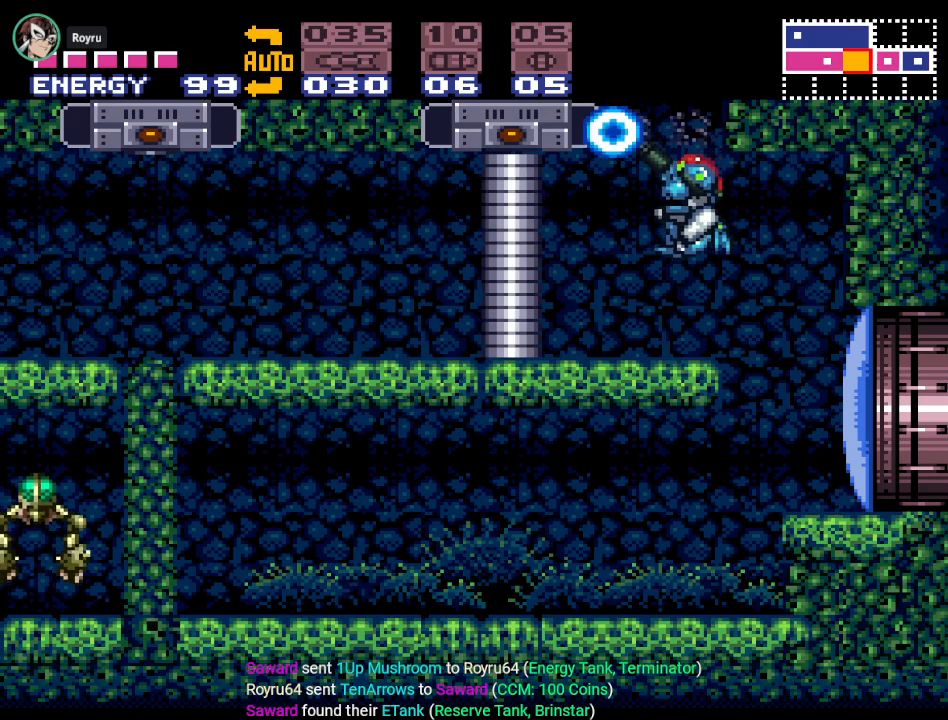
{"buttons": ["B"], "events": [[217, "DPAD_LEFT", "down"], [367, "B", "down"], [501, "DPAD_LEFT", "up"]]}
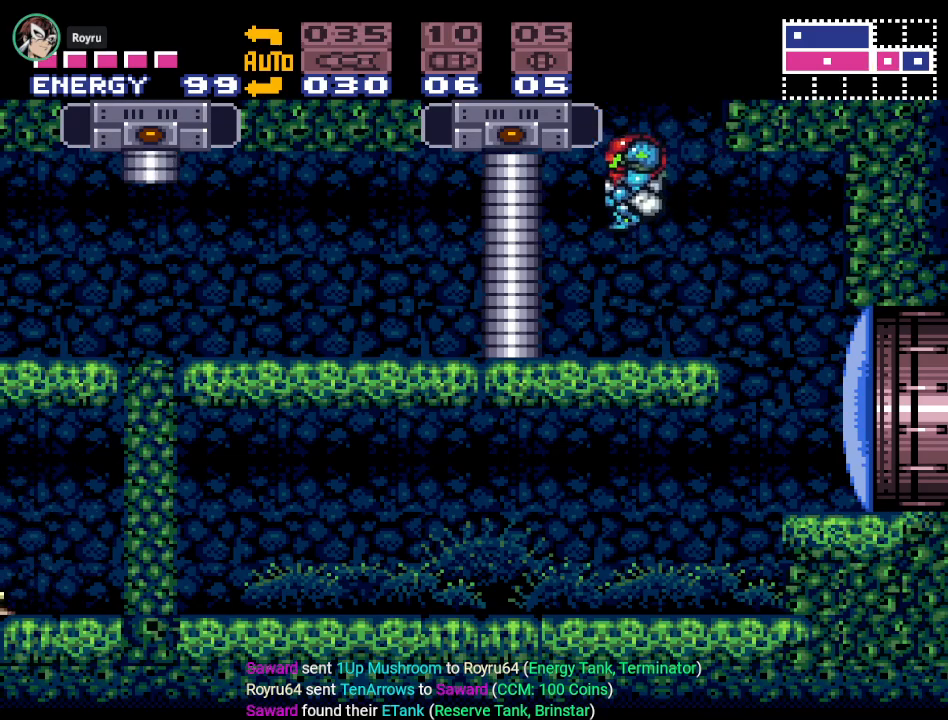
{"buttons": ["B", "DPAD_RIGHT"], "events": [[150, "DPAD_RIGHT", "down"], [200, "B", "up"], [250, "B", "down"]]}
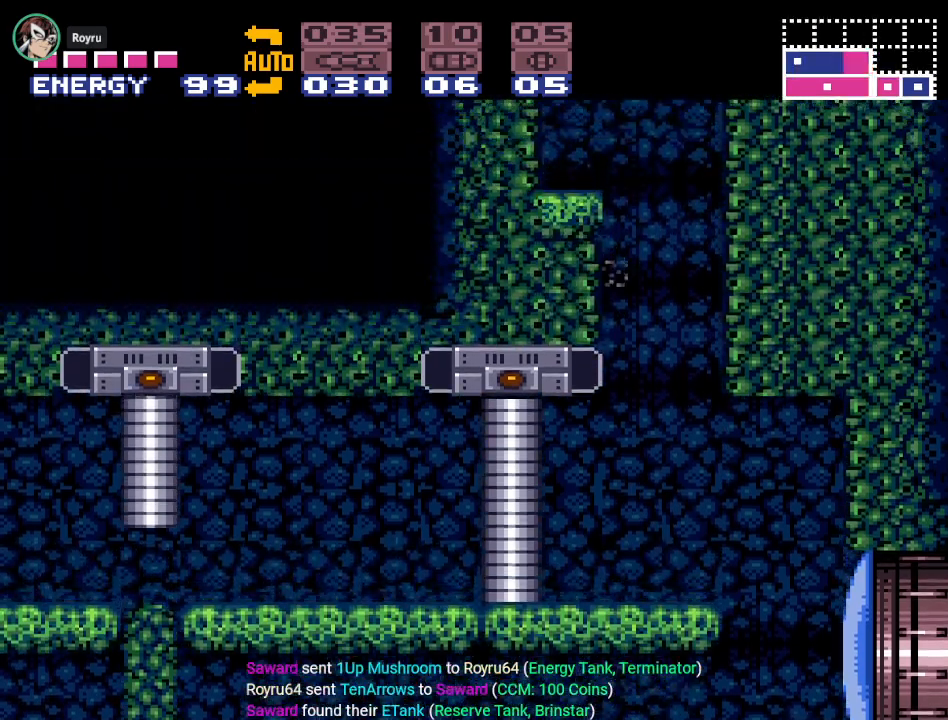
{"buttons": ["A", "B", "DPAD_LEFT"], "events": [[67, "DPAD_RIGHT", "up"], [167, "B", "up"], [167, "DPAD_LEFT", "down"], [234, "B", "down"], [484, "A", "down"]]}
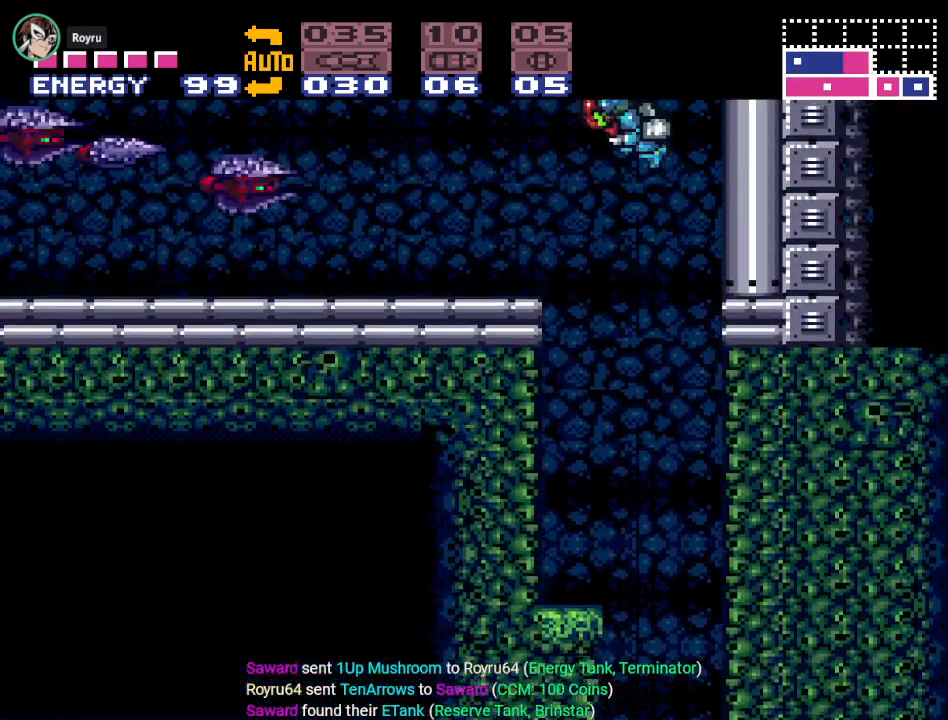
{"buttons": ["DPAD_LEFT"], "events": [[166, "A", "up"], [166, "B", "up"], [283, "A", "down"], [417, "A", "up"]]}
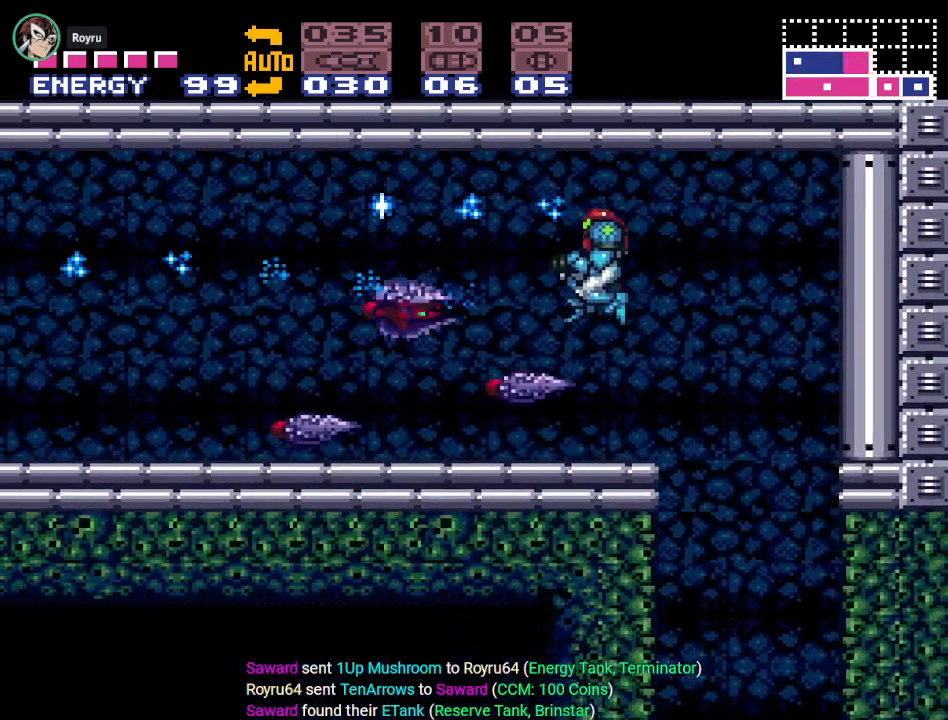
{"buttons": ["A", "DPAD_LEFT"], "events": [[84, "A", "down"], [167, "A", "up"], [350, "A", "down"]]}
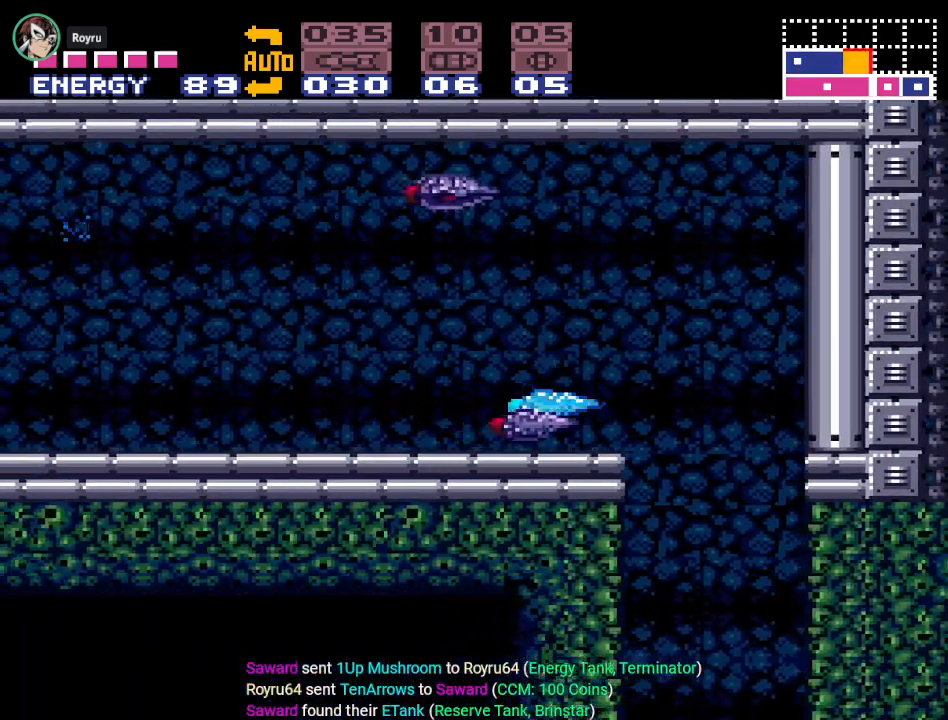
{"buttons": ["DPAD_LEFT"], "events": [[16, "A", "up"], [200, "A", "down"], [283, "DPAD_LEFT", "up"], [350, "A", "up"], [483, "DPAD_LEFT", "down"]]}
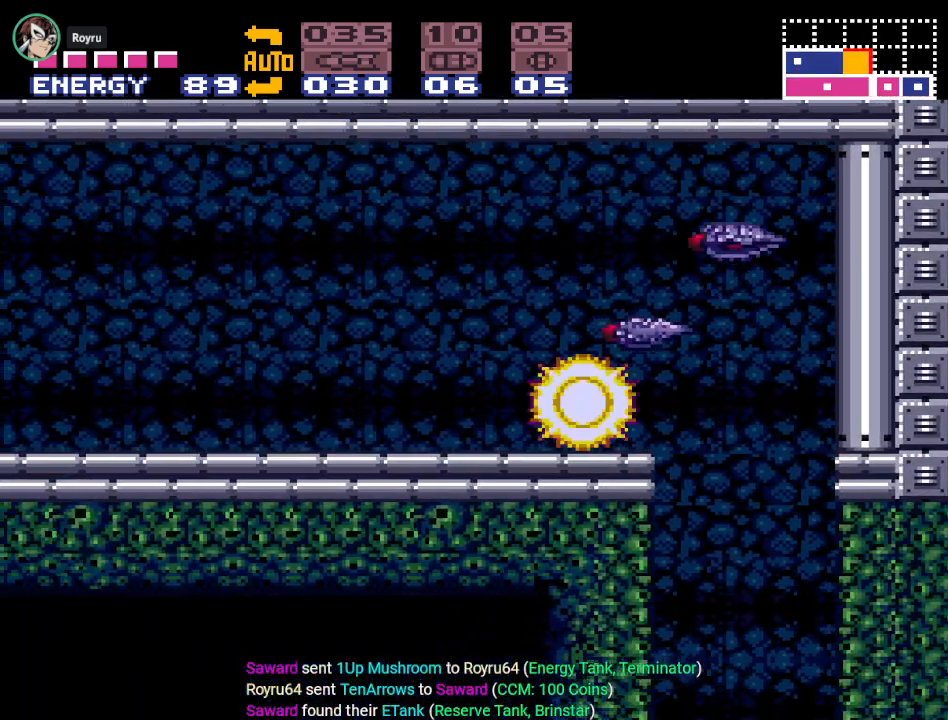
{"buttons": ["A", "DPAD_LEFT"], "events": [[50, "A", "down"], [200, "A", "up"], [367, "A", "down"]]}
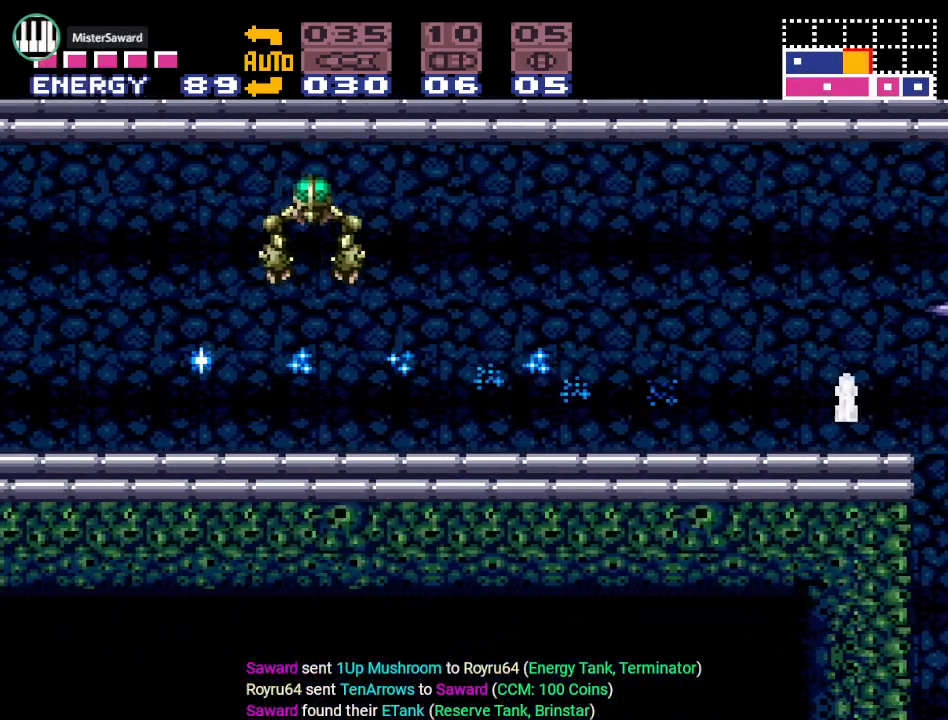
{"buttons": ["A"], "events": [[16, "A", "up"], [100, "DPAD_LEFT", "up"], [133, "A", "down"], [300, "A", "up"], [383, "A", "down"]]}
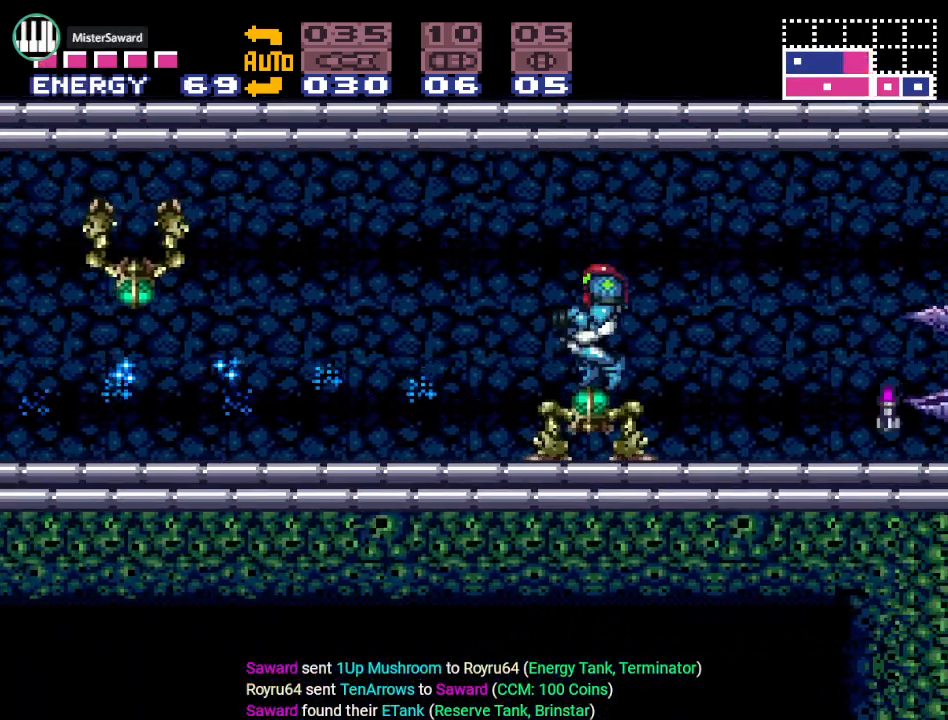
{"buttons": [], "events": [[50, "A", "up"], [67, "DPAD_RIGHT", "down"], [200, "DPAD_RIGHT", "up"], [250, "A", "down"], [417, "A", "up"]]}
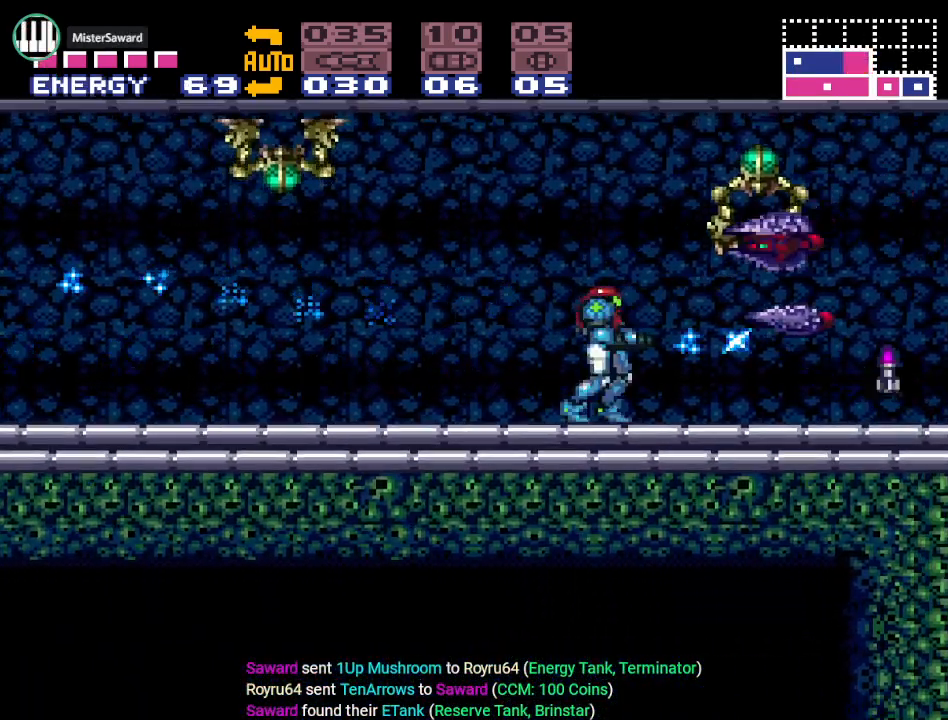
{"buttons": ["DPAD_RIGHT"], "events": [[66, "A", "down"], [66, "DPAD_RIGHT", "down"], [200, "A", "up"], [233, "DPAD_RIGHT", "up"], [283, "A", "down"], [450, "A", "up"], [450, "DPAD_RIGHT", "down"]]}
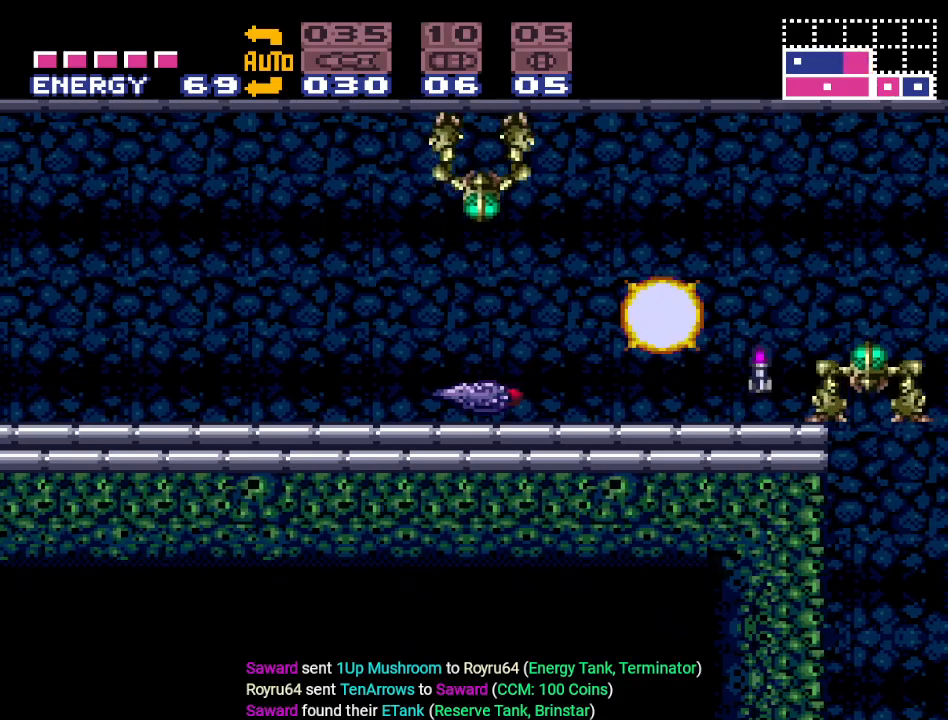
{"buttons": [], "events": [[100, "A", "down"], [100, "DPAD_RIGHT", "up"], [234, "A", "up"], [350, "A", "down"], [484, "A", "up"]]}